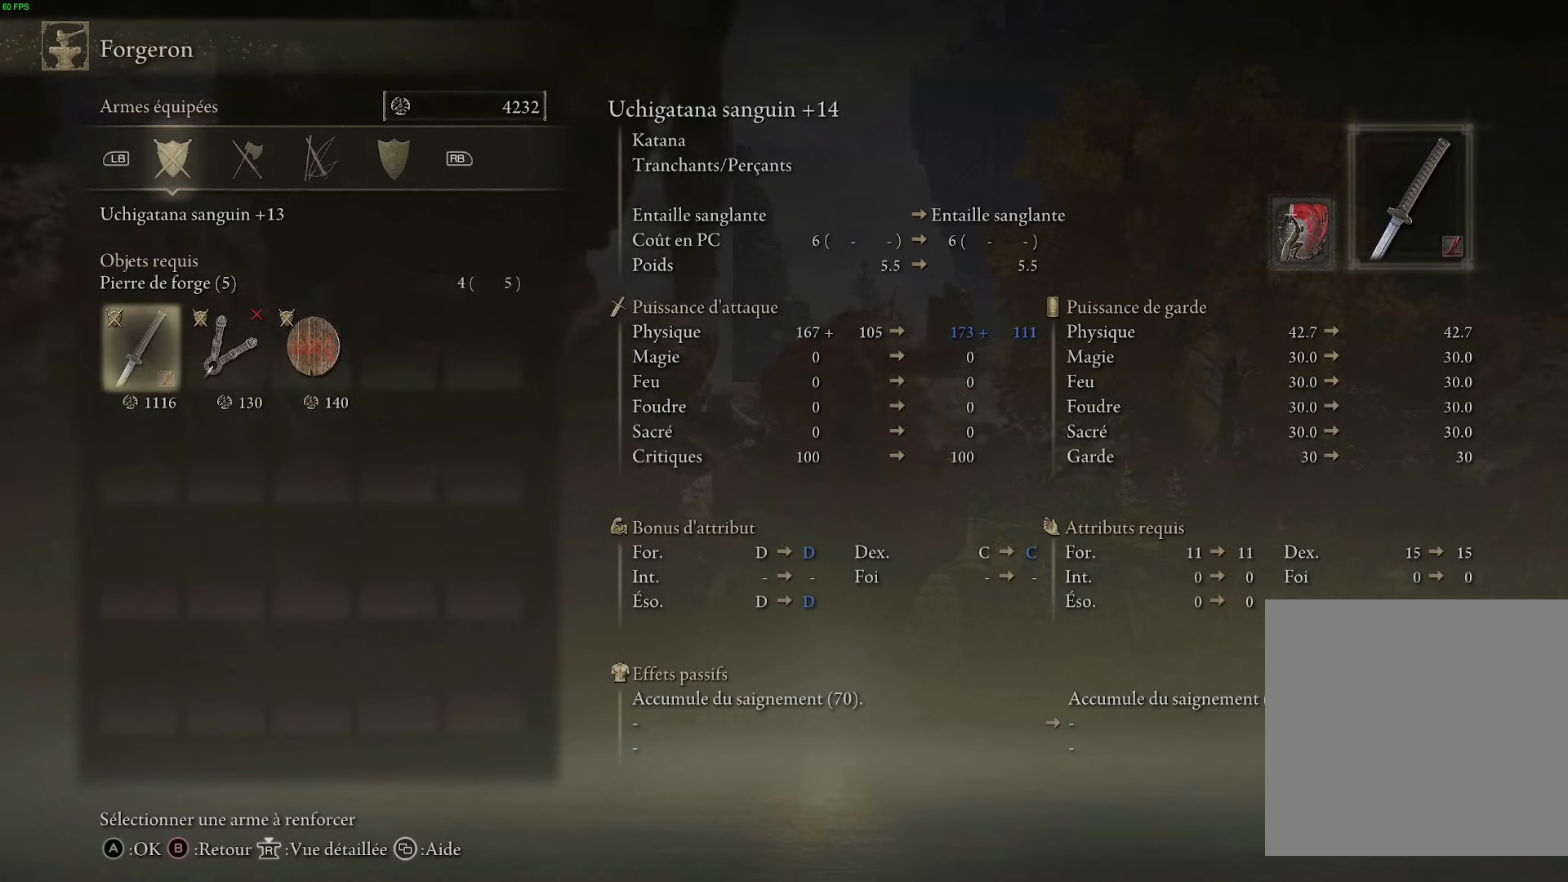
Gameplay with a controller (Xbox layout); each line is a JSON object with the inputs held at the frame after it. "events" lists button and stick changes between this image and that frame as [ms after this image, input, new state], when the widget could be followed in between.
{"buttons": ["A"], "left_stick": "center", "right_stick": "center", "events": [[416, "A", "down"]]}
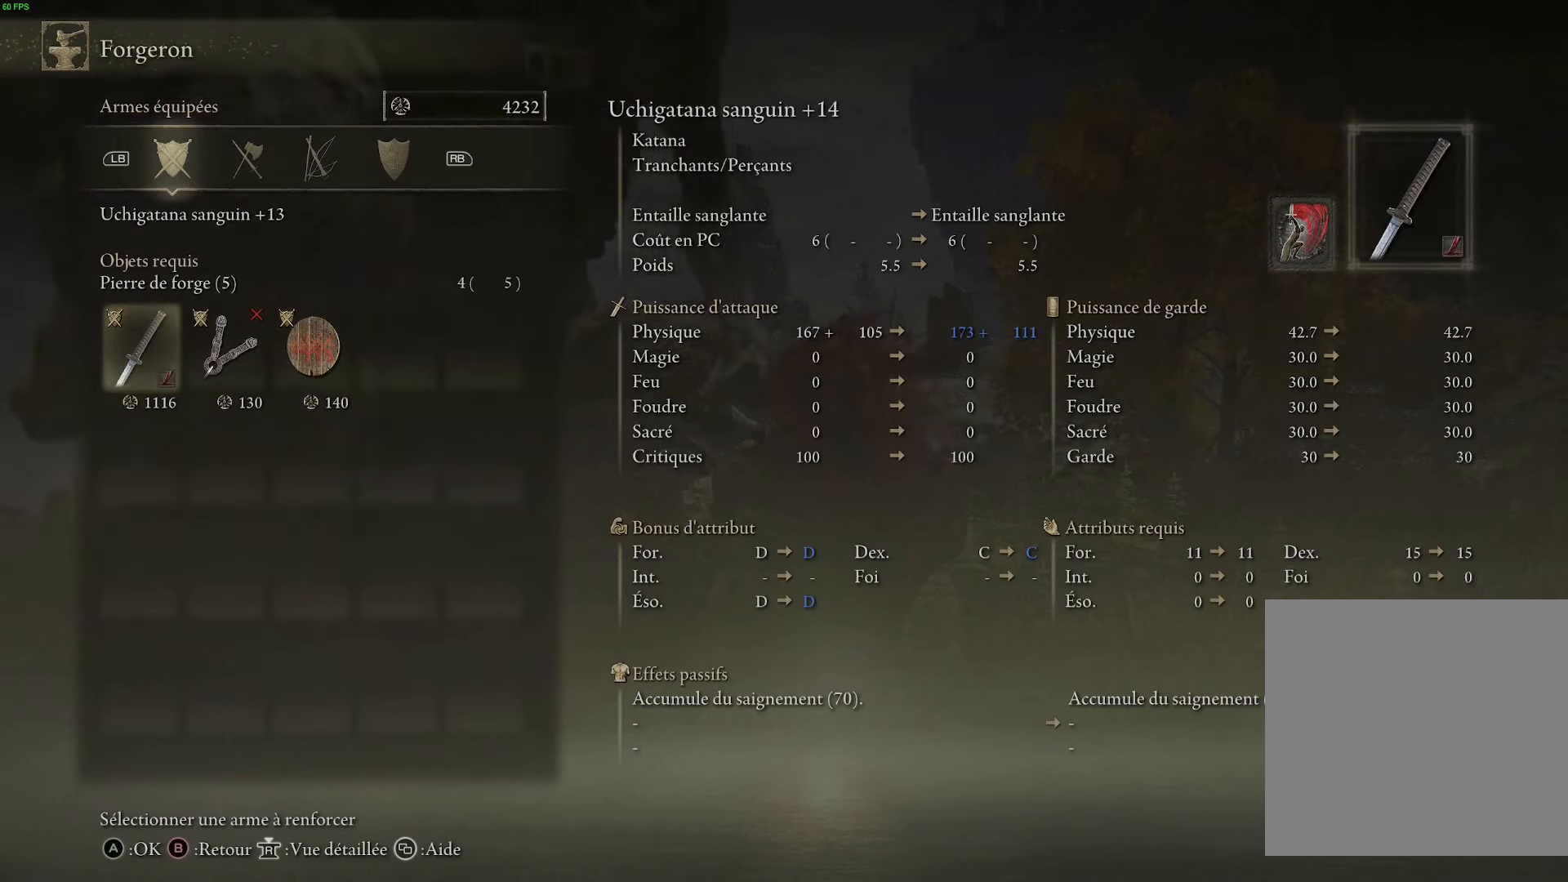
{"buttons": [], "left_stick": "center", "right_stick": "center", "events": [[66, "A", "up"]]}
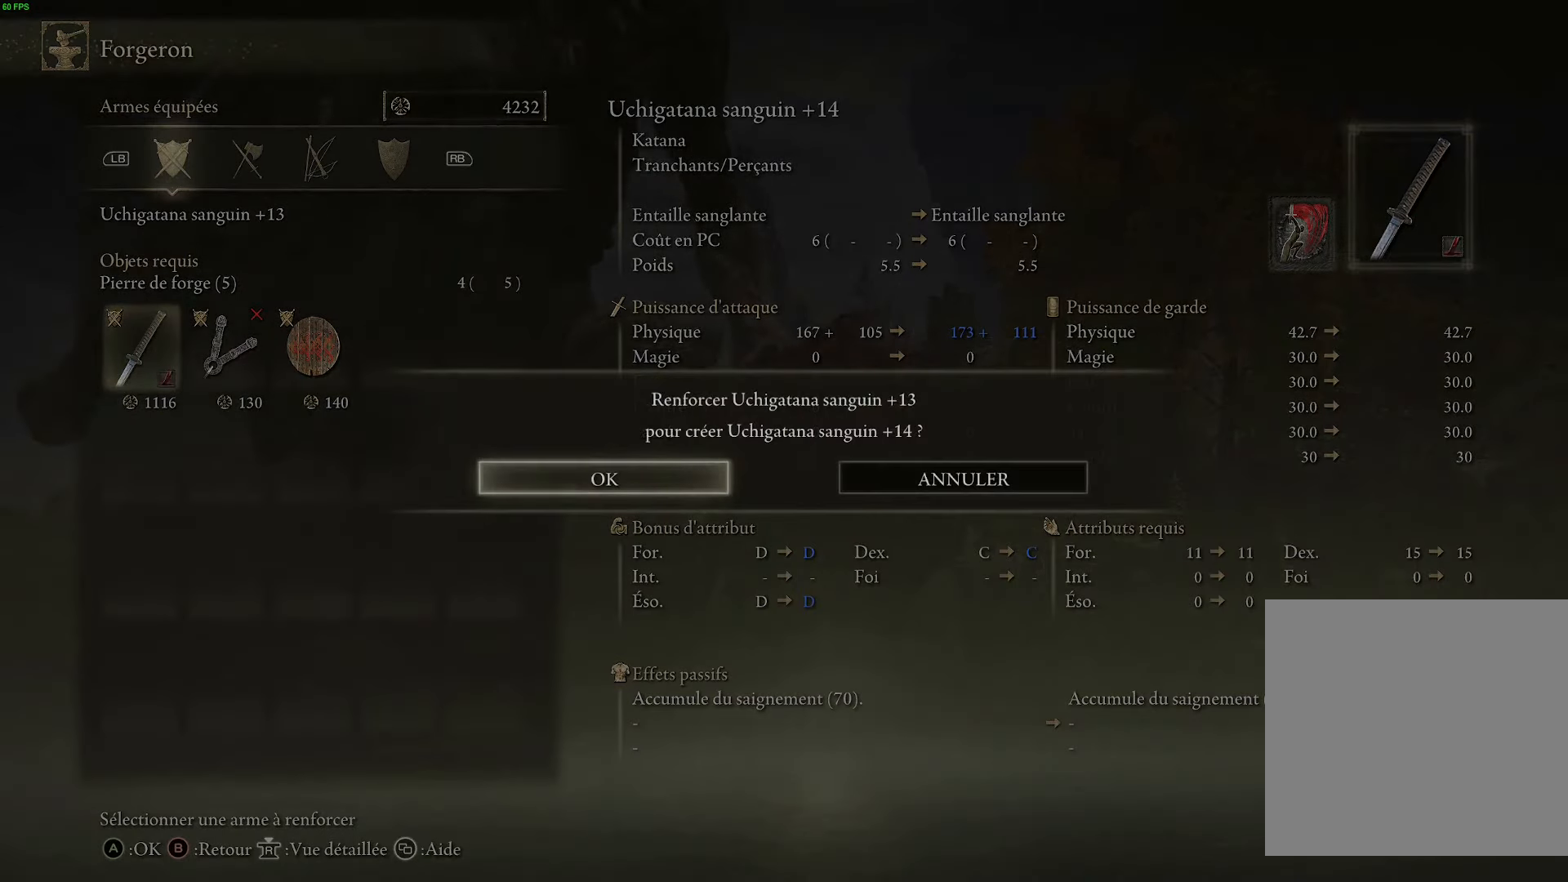
{"buttons": [], "left_stick": "center", "right_stick": "center", "events": []}
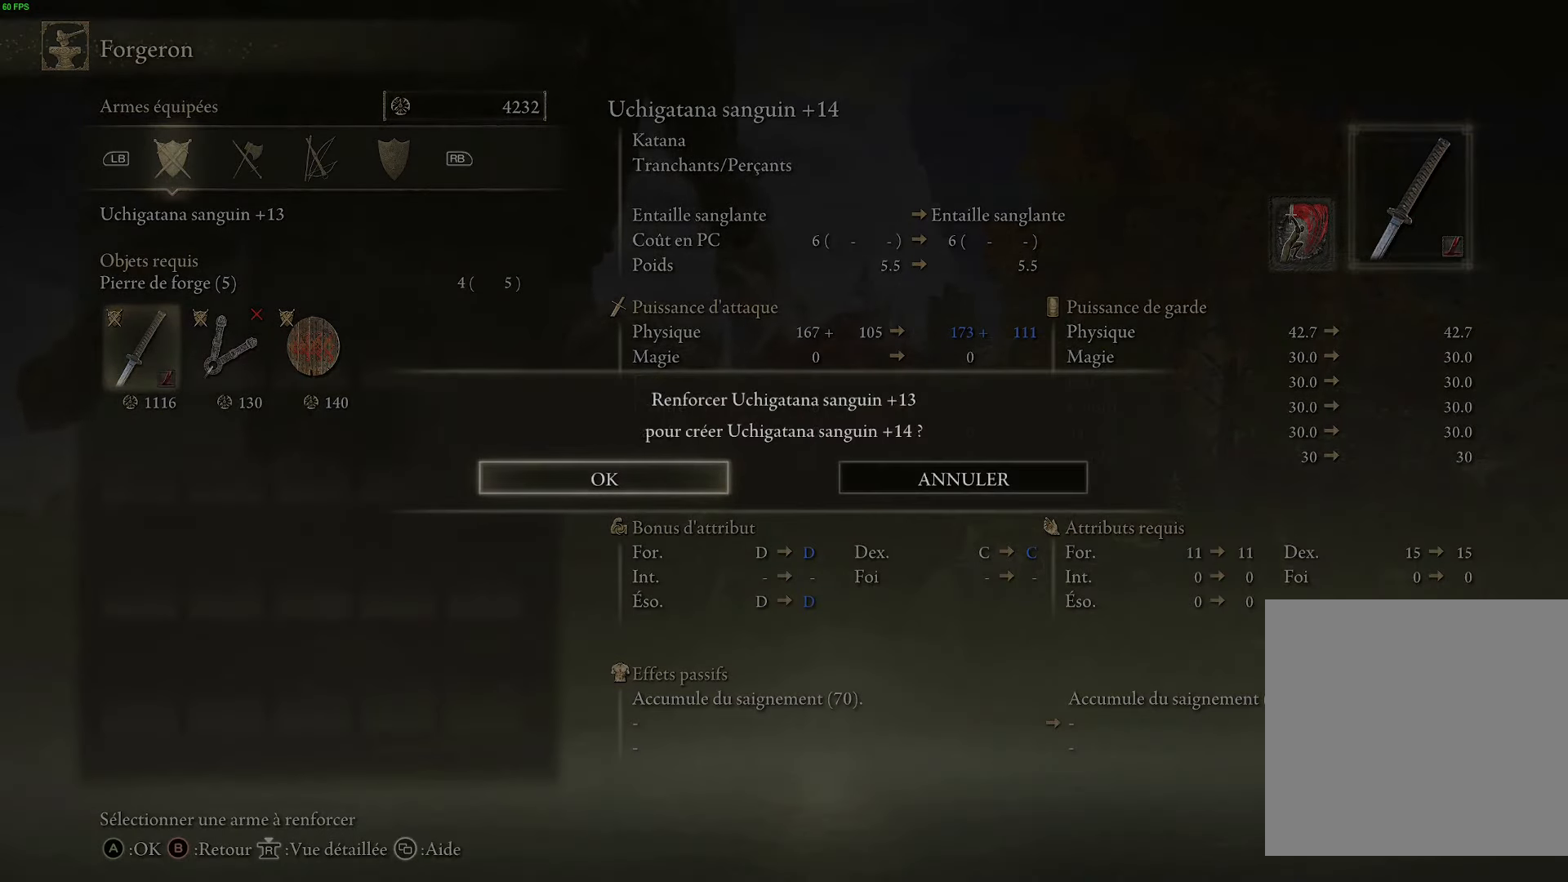
{"buttons": [], "left_stick": "center", "right_stick": "center", "events": []}
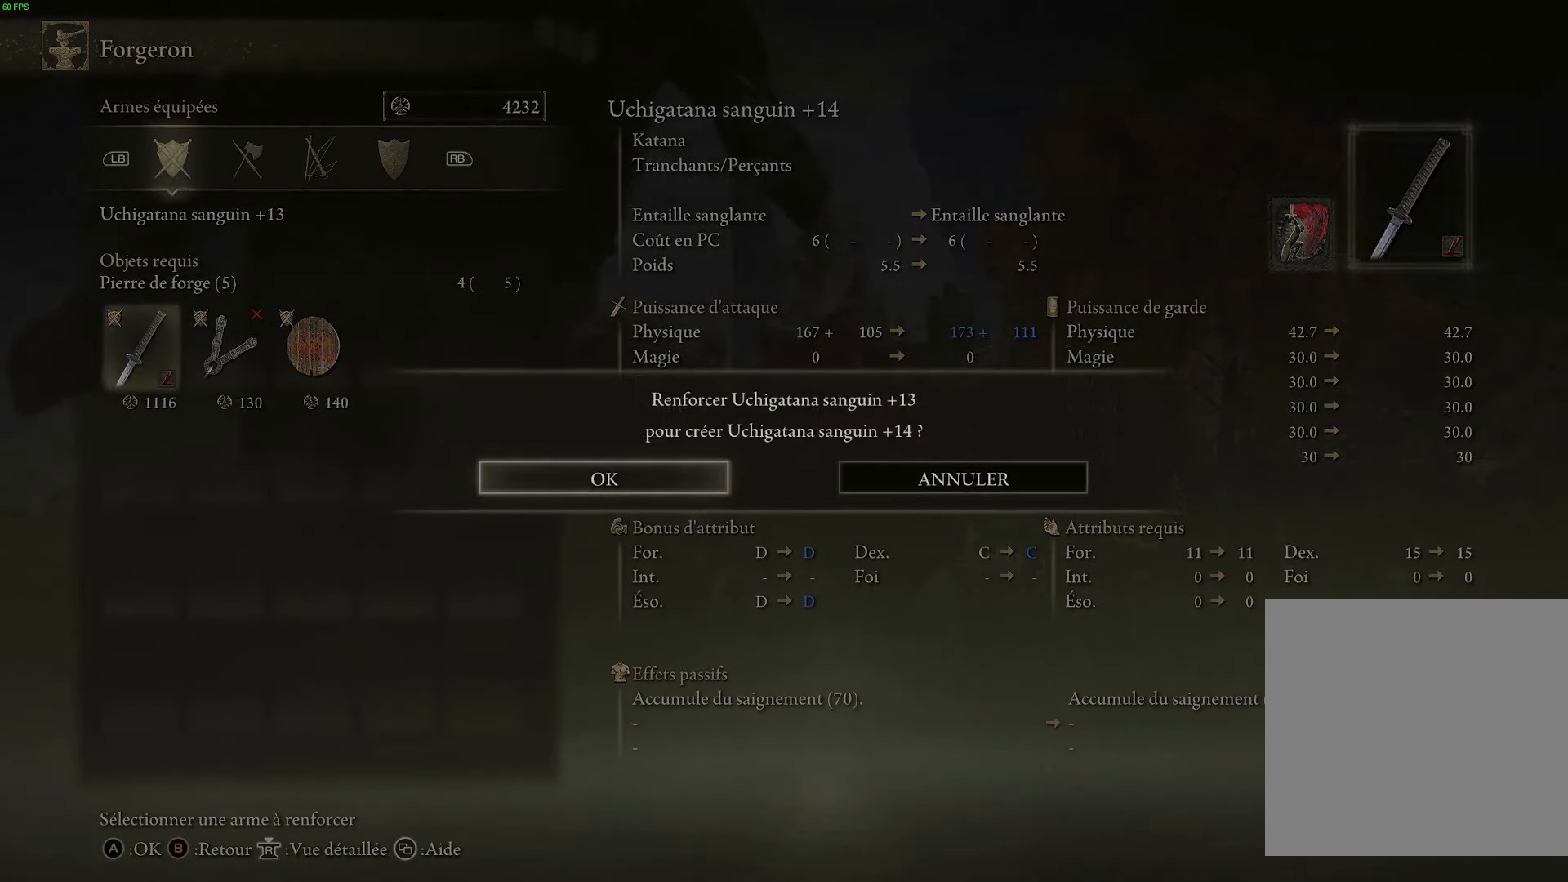
{"buttons": [], "left_stick": "center", "right_stick": "center", "events": []}
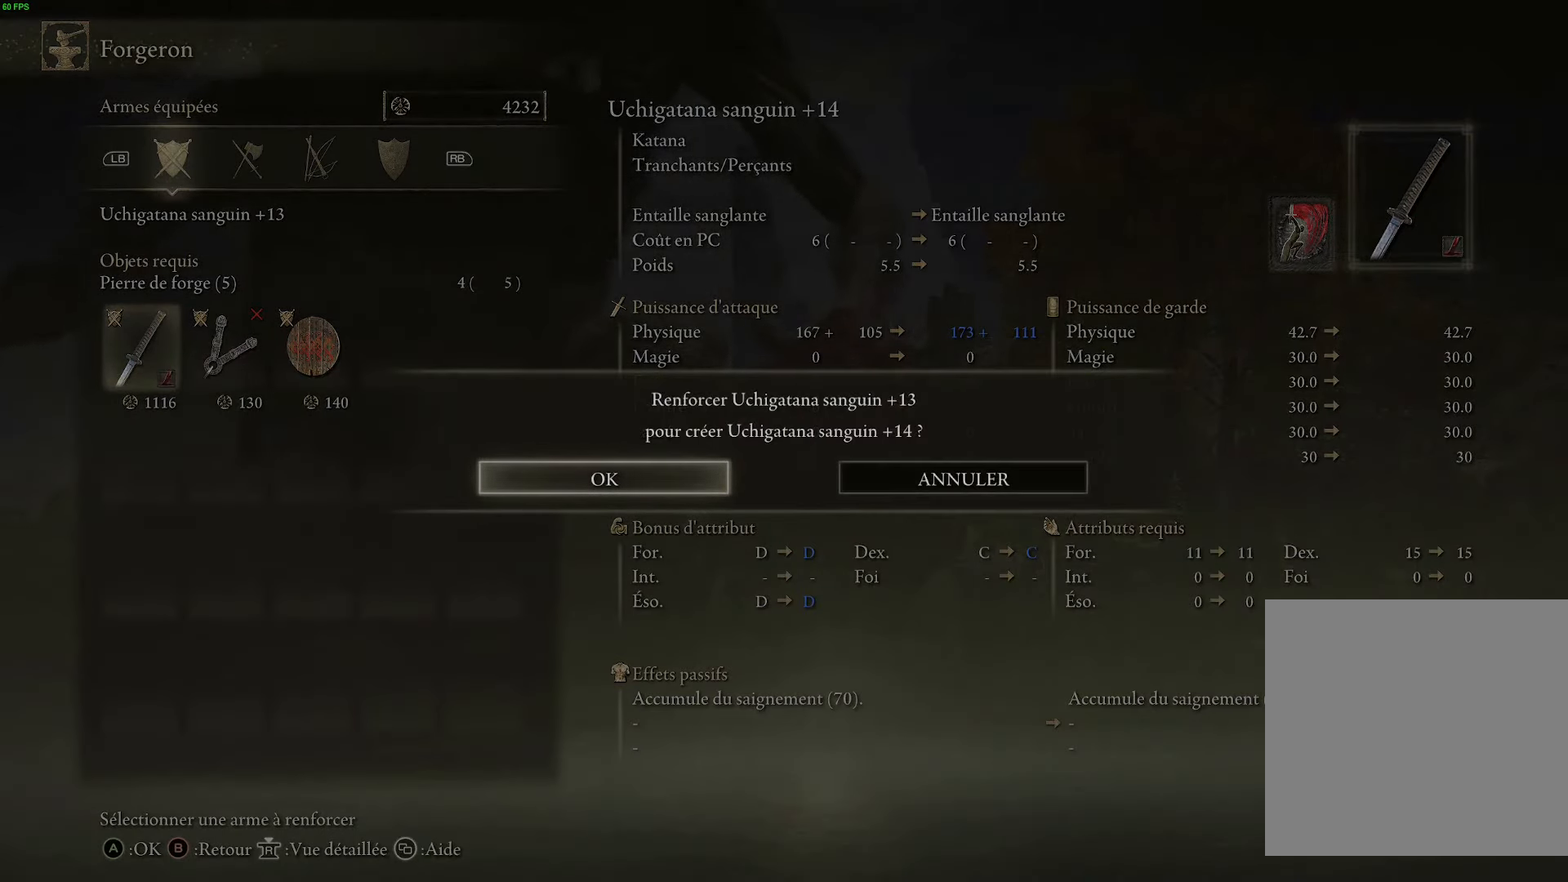
{"buttons": [], "left_stick": "center", "right_stick": "center", "events": []}
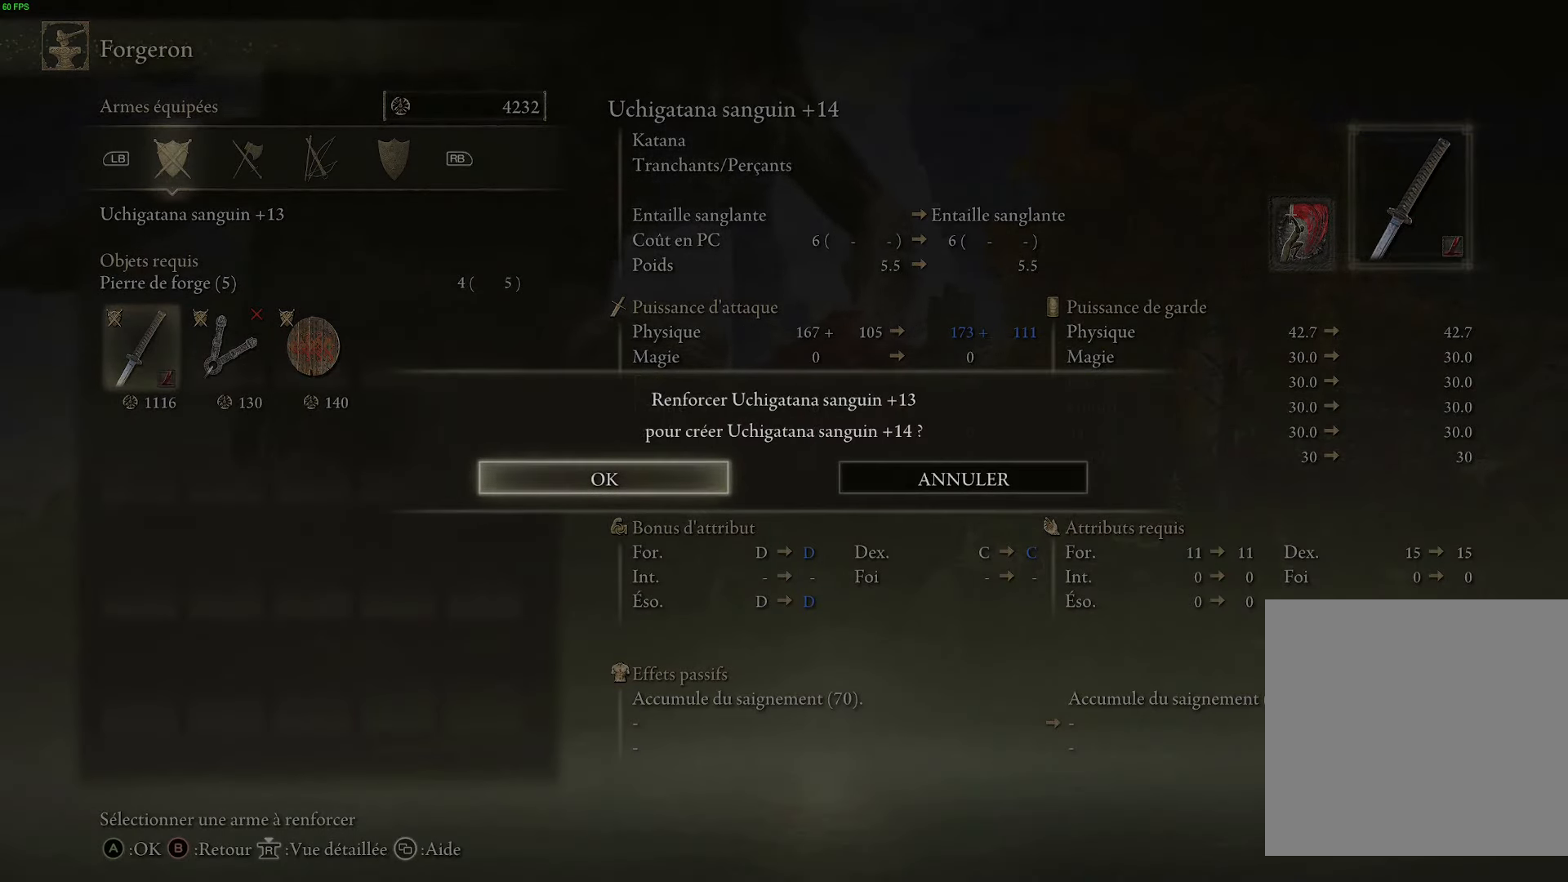
{"buttons": [], "left_stick": "center", "right_stick": "center", "events": [[150, "A", "down"], [266, "A", "up"]]}
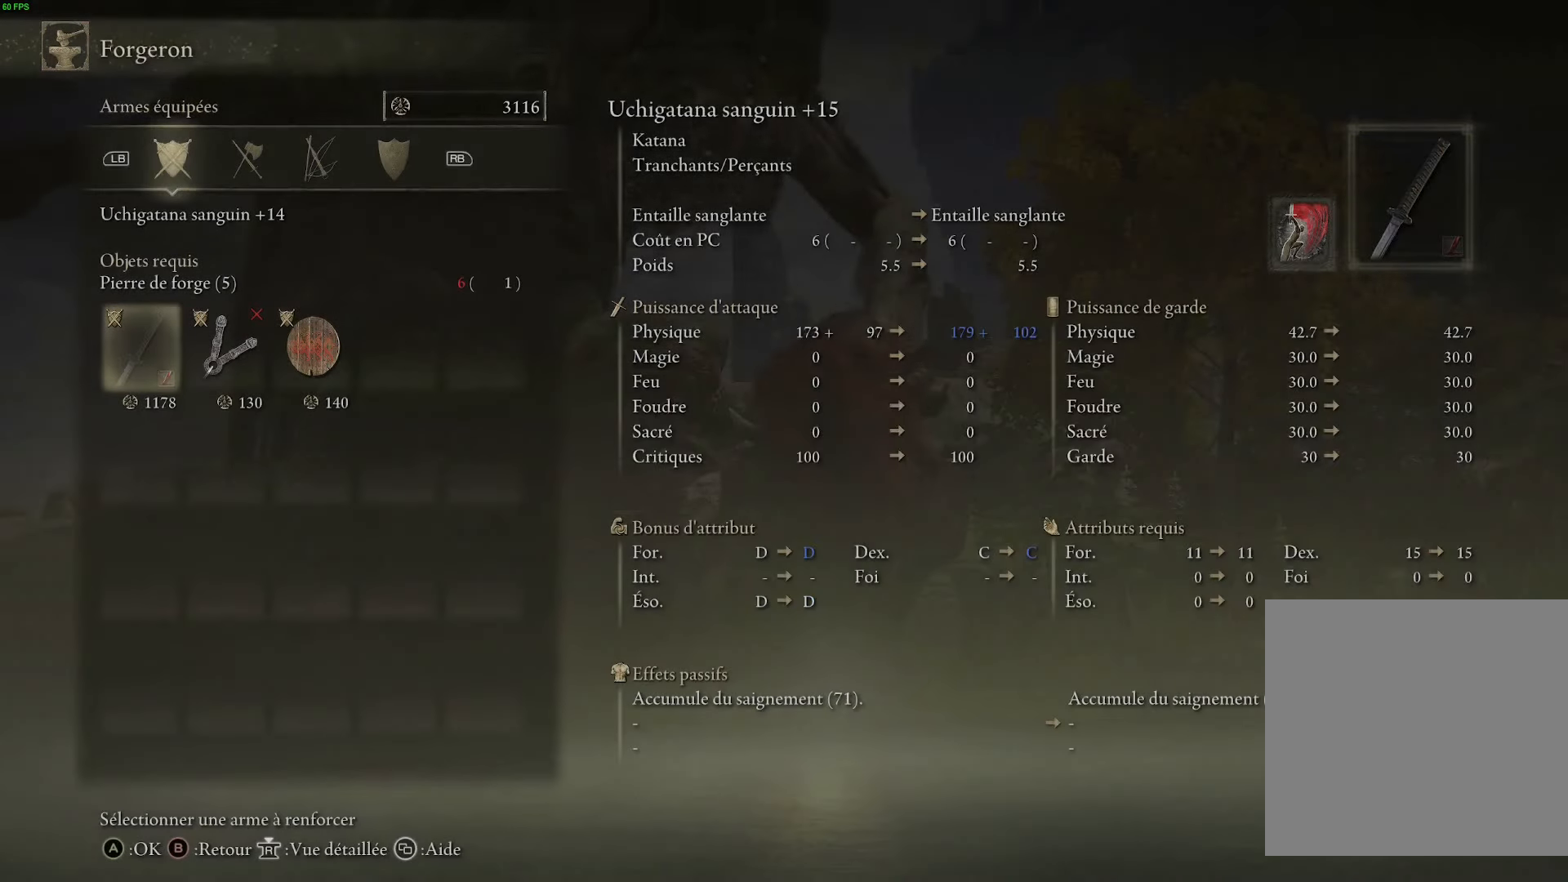
{"buttons": [], "left_stick": "center", "right_stick": "center", "events": []}
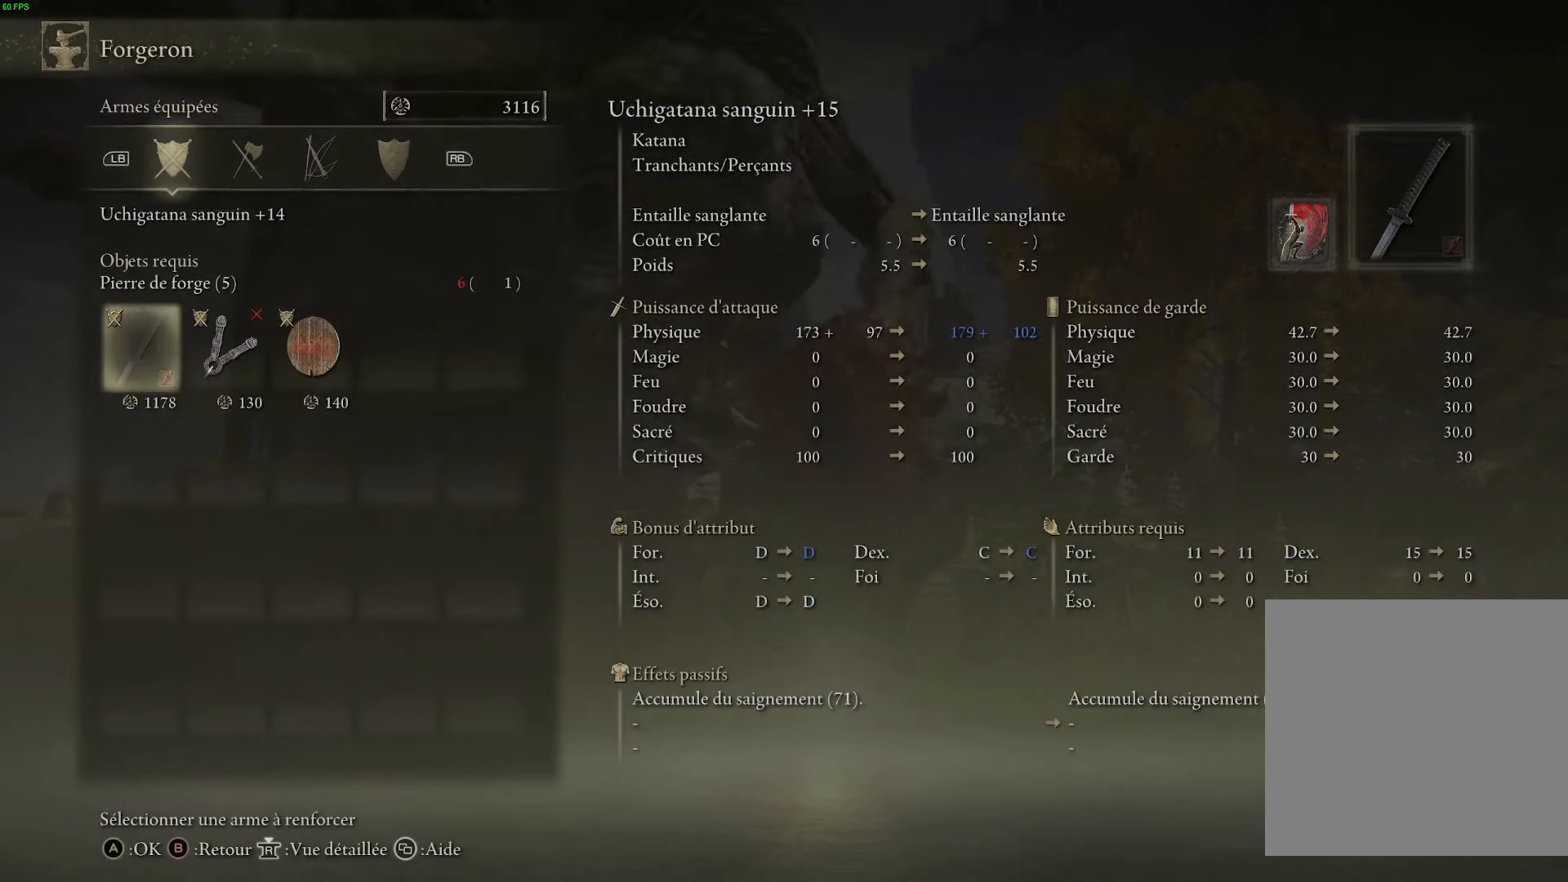
{"buttons": ["DPAD_UP", "DPAD_RIGHT"], "left_stick": "center", "right_stick": "center", "events": [[100, "DPAD_RIGHT", "down"], [233, "DPAD_RIGHT", "up"], [300, "DPAD_LEFT", "down"], [433, "DPAD_LEFT", "up"], [433, "DPAD_UP", "down"], [450, "DPAD_UP", "up"], [483, "DPAD_RIGHT", "down"], [483, "DPAD_UP", "down"]]}
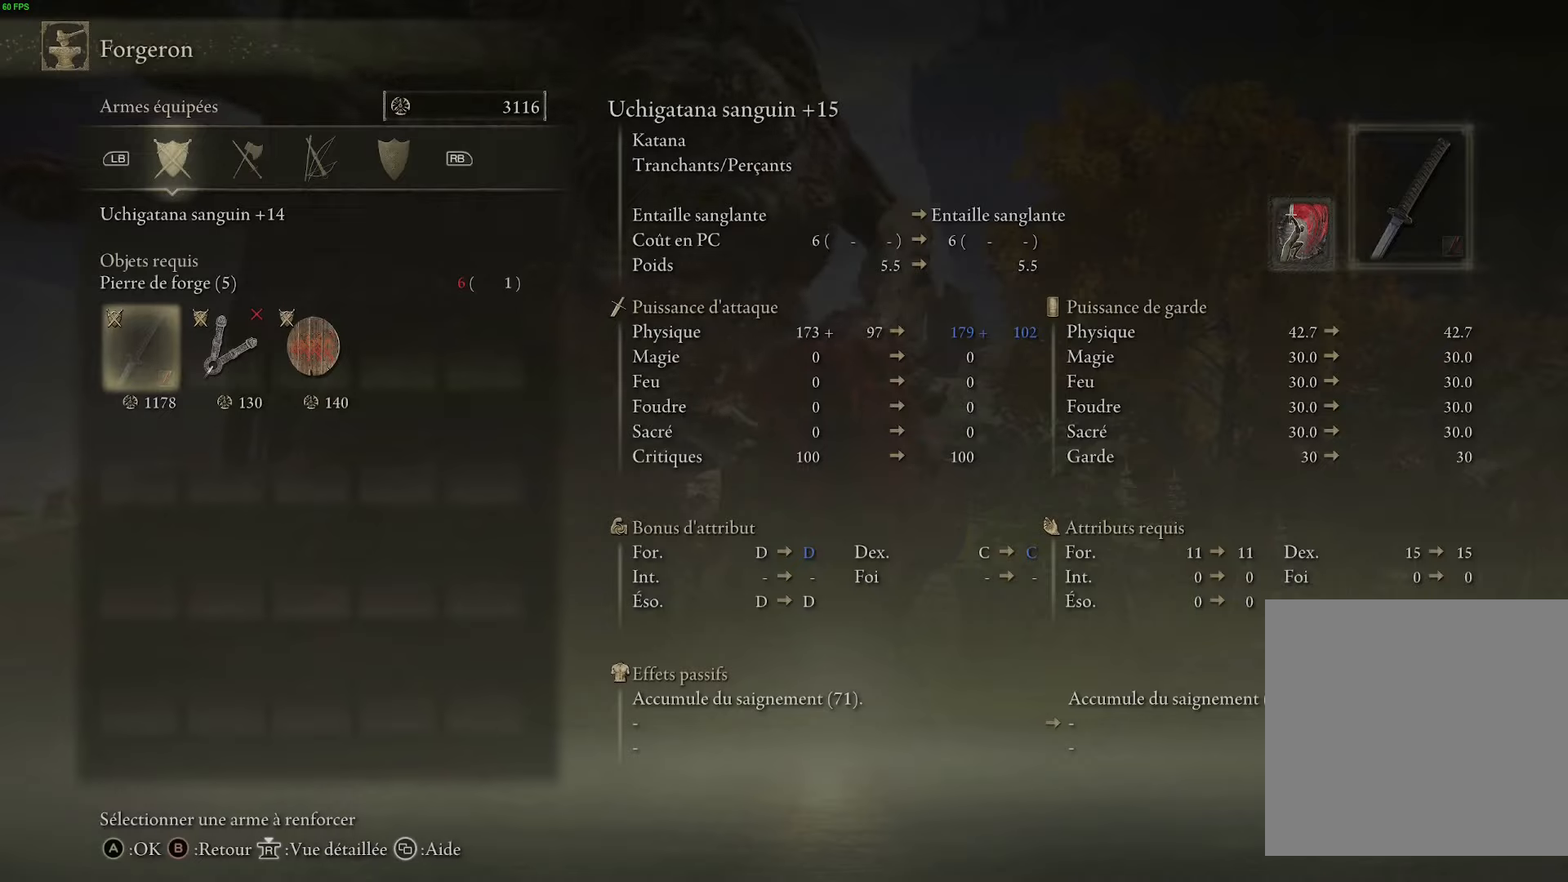
{"buttons": ["DPAD_RIGHT"], "left_stick": "center", "right_stick": "center", "events": [[67, "DPAD_UP", "up"], [83, "DPAD_RIGHT", "up"], [200, "DPAD_LEFT", "down"], [317, "DPAD_LEFT", "up"], [450, "DPAD_RIGHT", "down"]]}
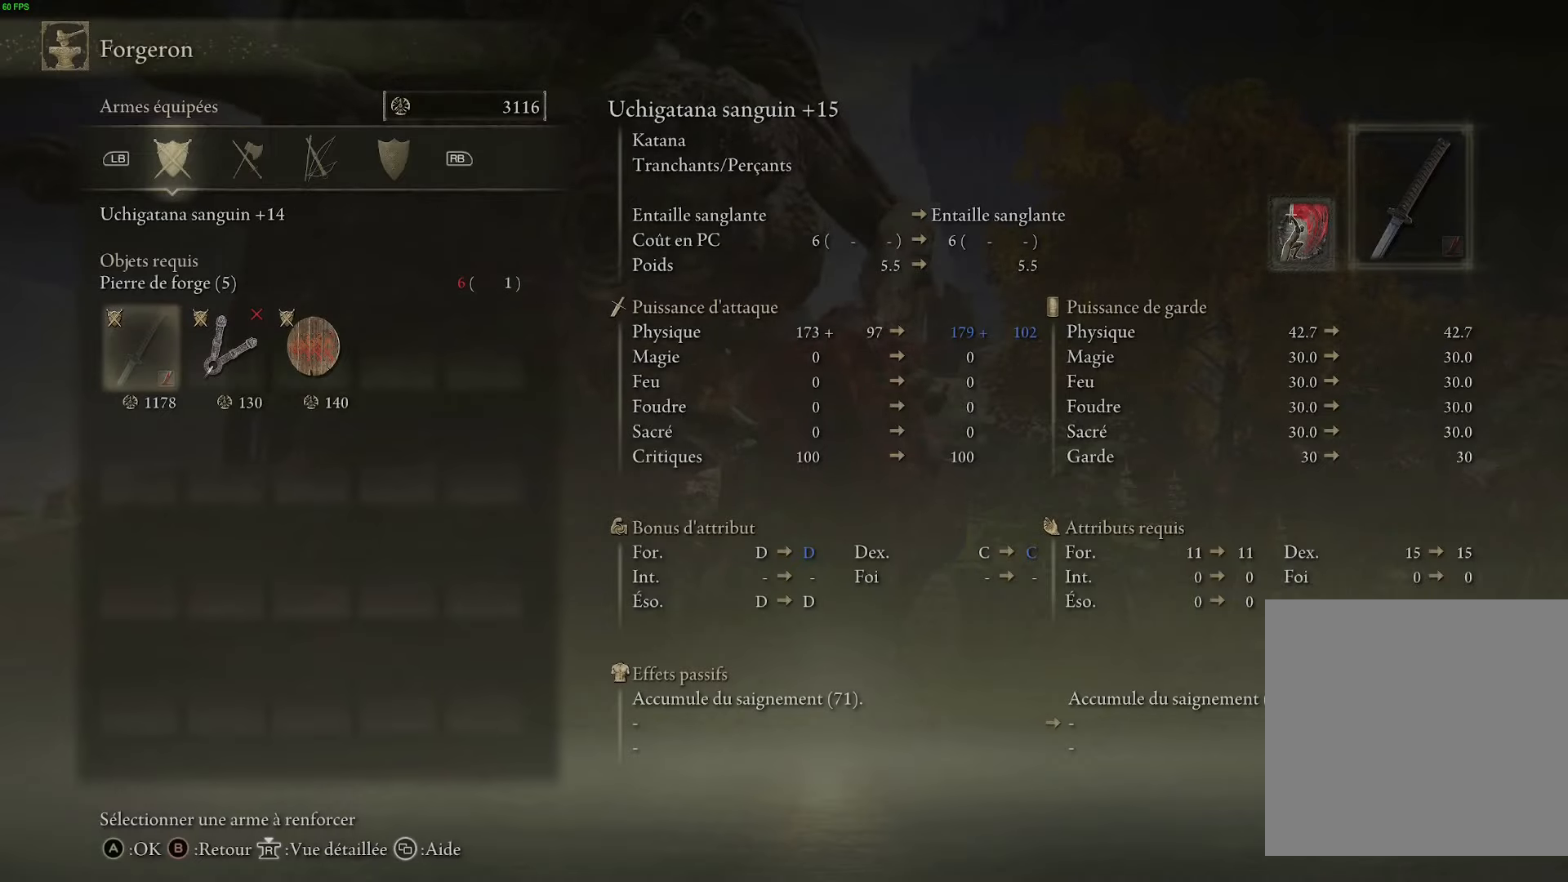
{"buttons": [], "left_stick": "center", "right_stick": "center", "events": [[100, "DPAD_RIGHT", "up"]]}
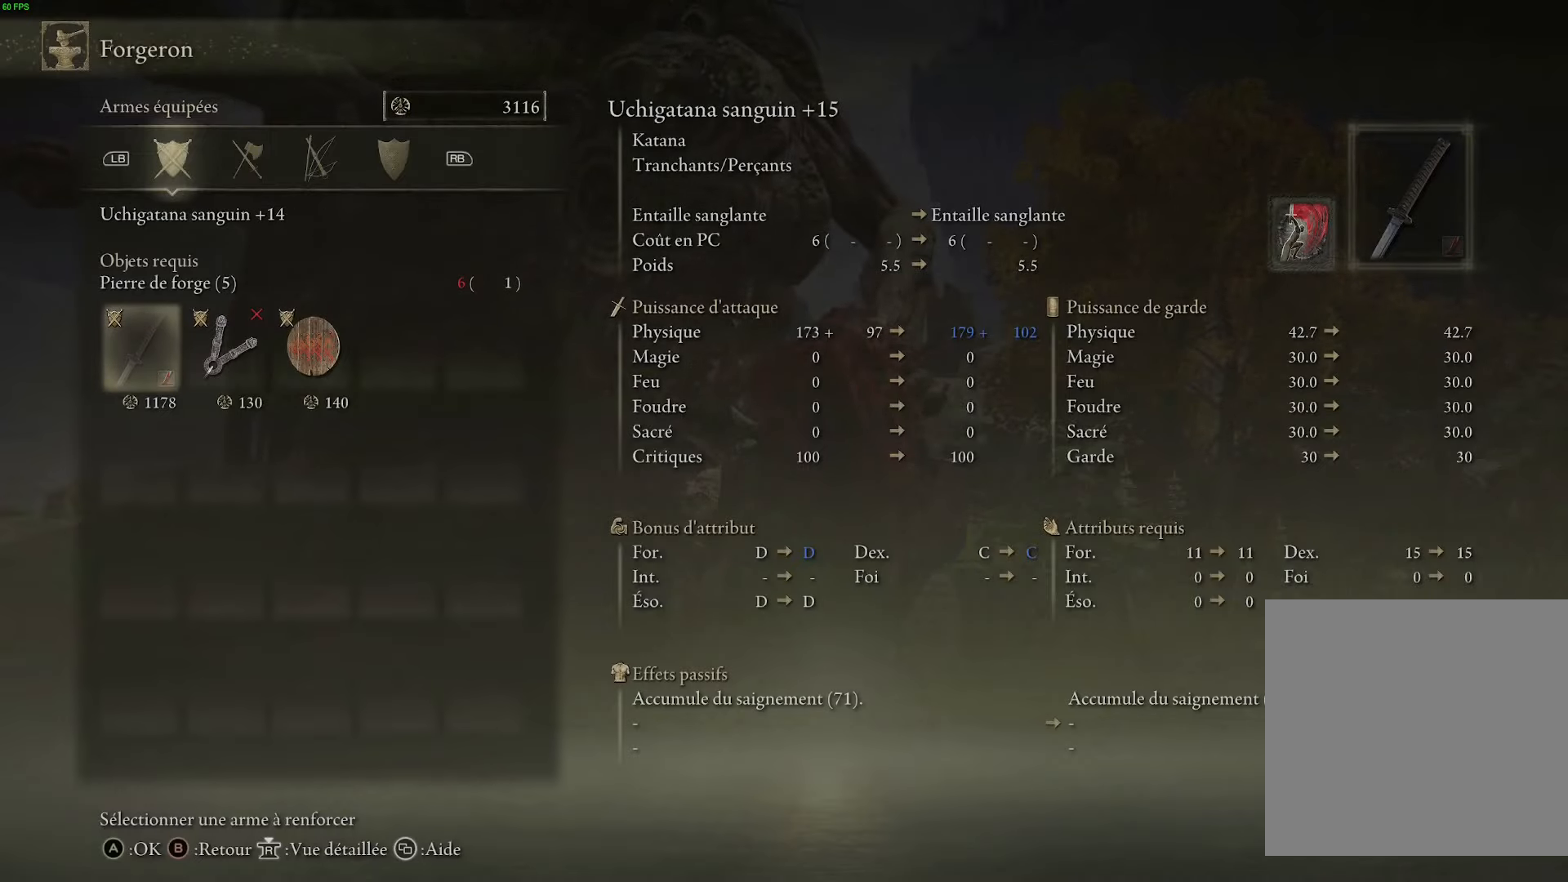
{"buttons": [], "left_stick": "center", "right_stick": "center", "events": []}
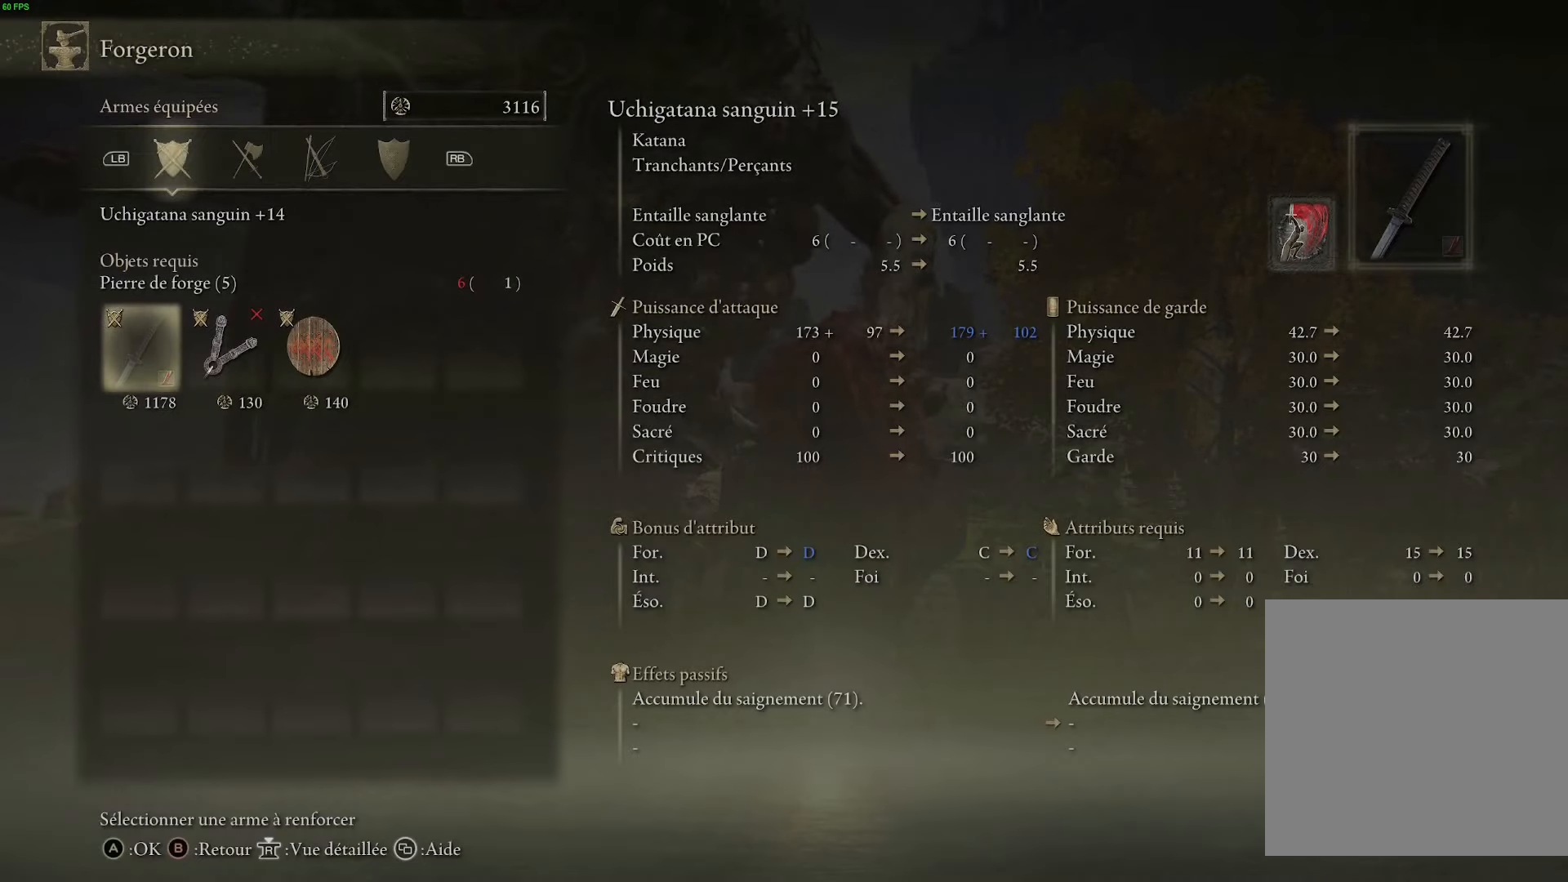
{"buttons": [], "left_stick": "center", "right_stick": "center", "events": []}
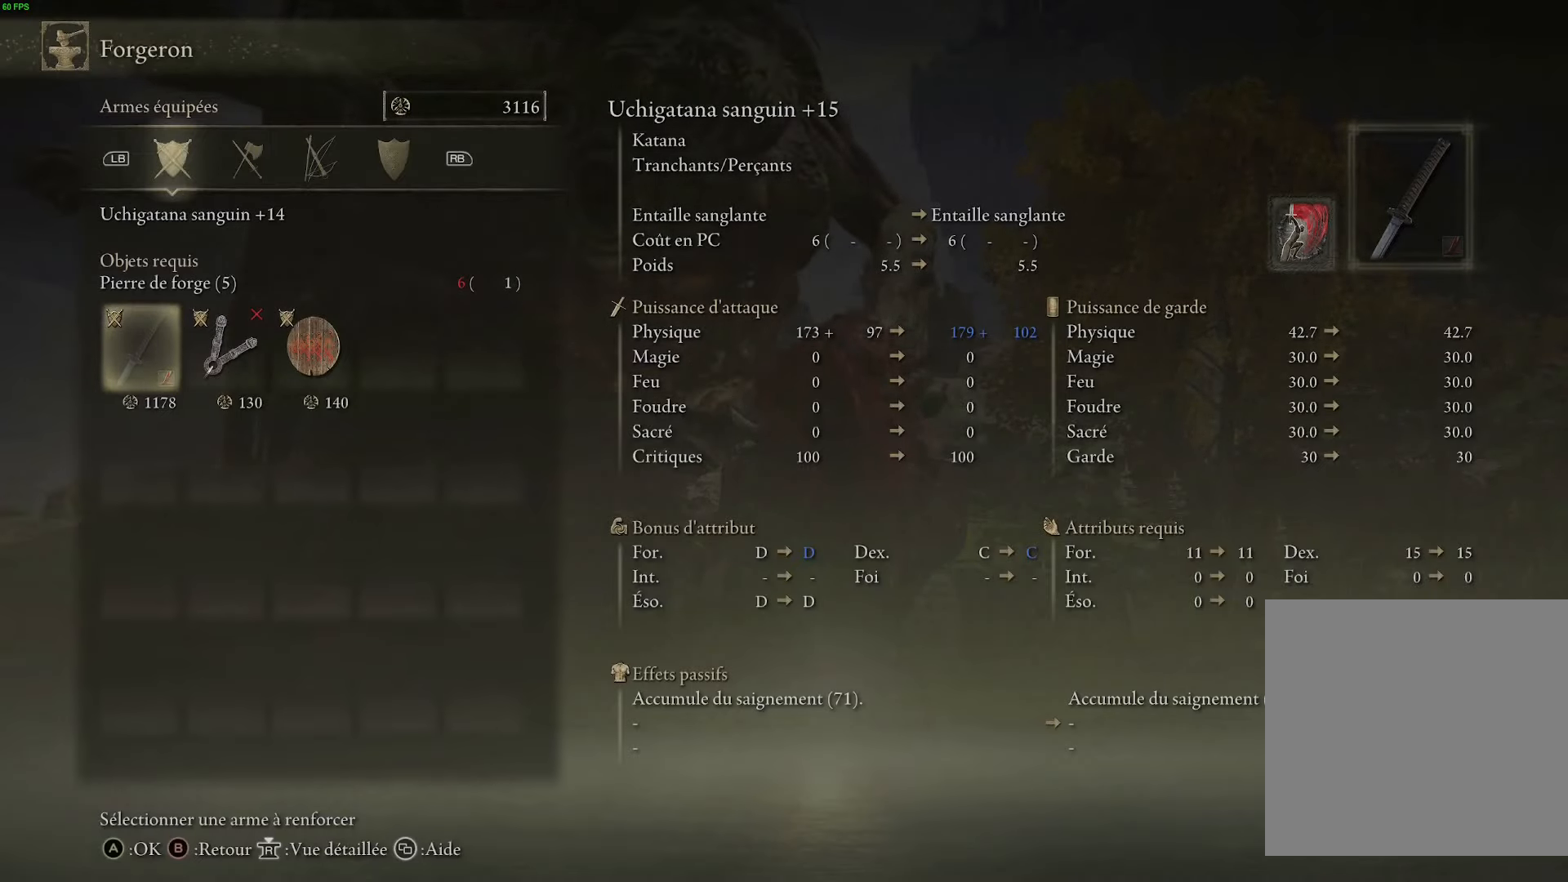
{"buttons": [], "left_stick": "center", "right_stick": "center", "events": [[67, "B", "down"], [233, "B", "up"]]}
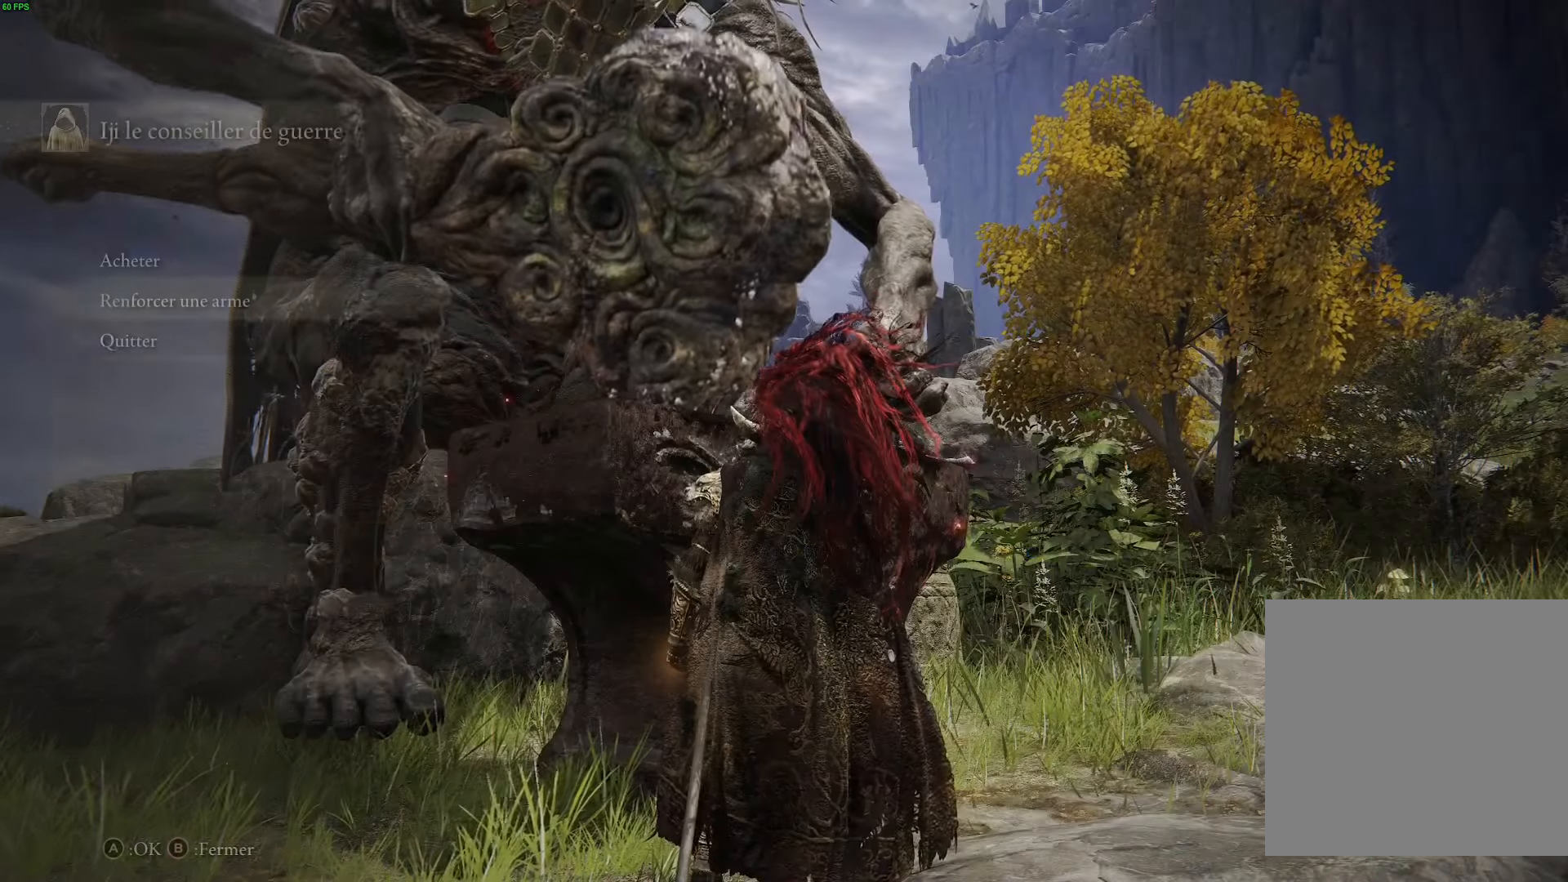
{"buttons": [], "left_stick": "center", "right_stick": "center", "events": [[250, "right_stick", "right"], [367, "L2", "down"], [417, "right_stick", "center"], [450, "L2", "up"]]}
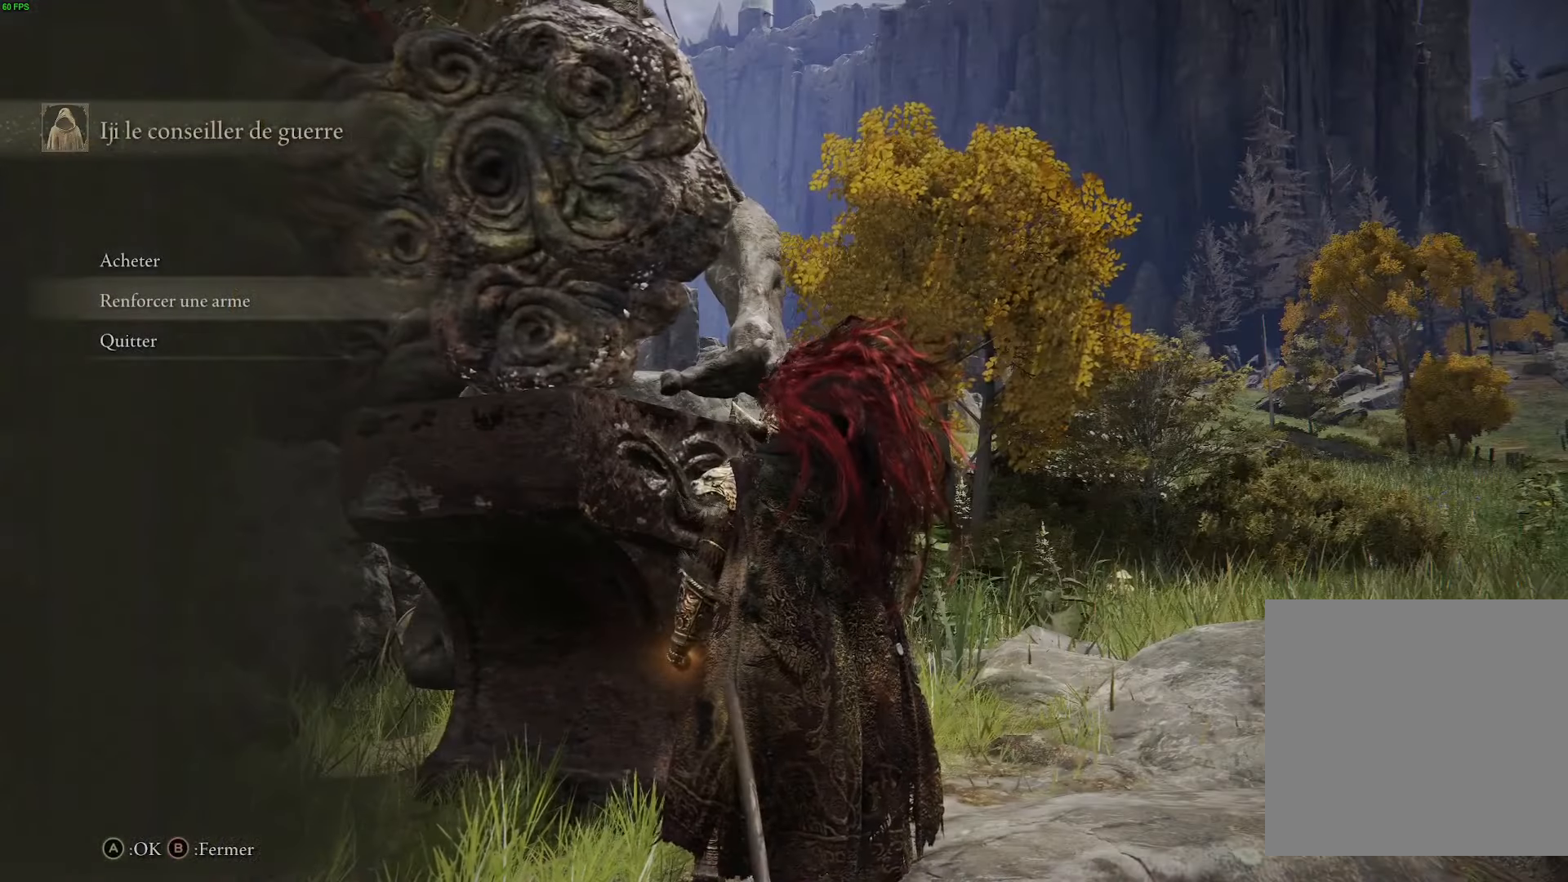
{"buttons": [], "left_stick": "center", "right_stick": "center", "events": [[350, "B", "down"], [450, "B", "up"]]}
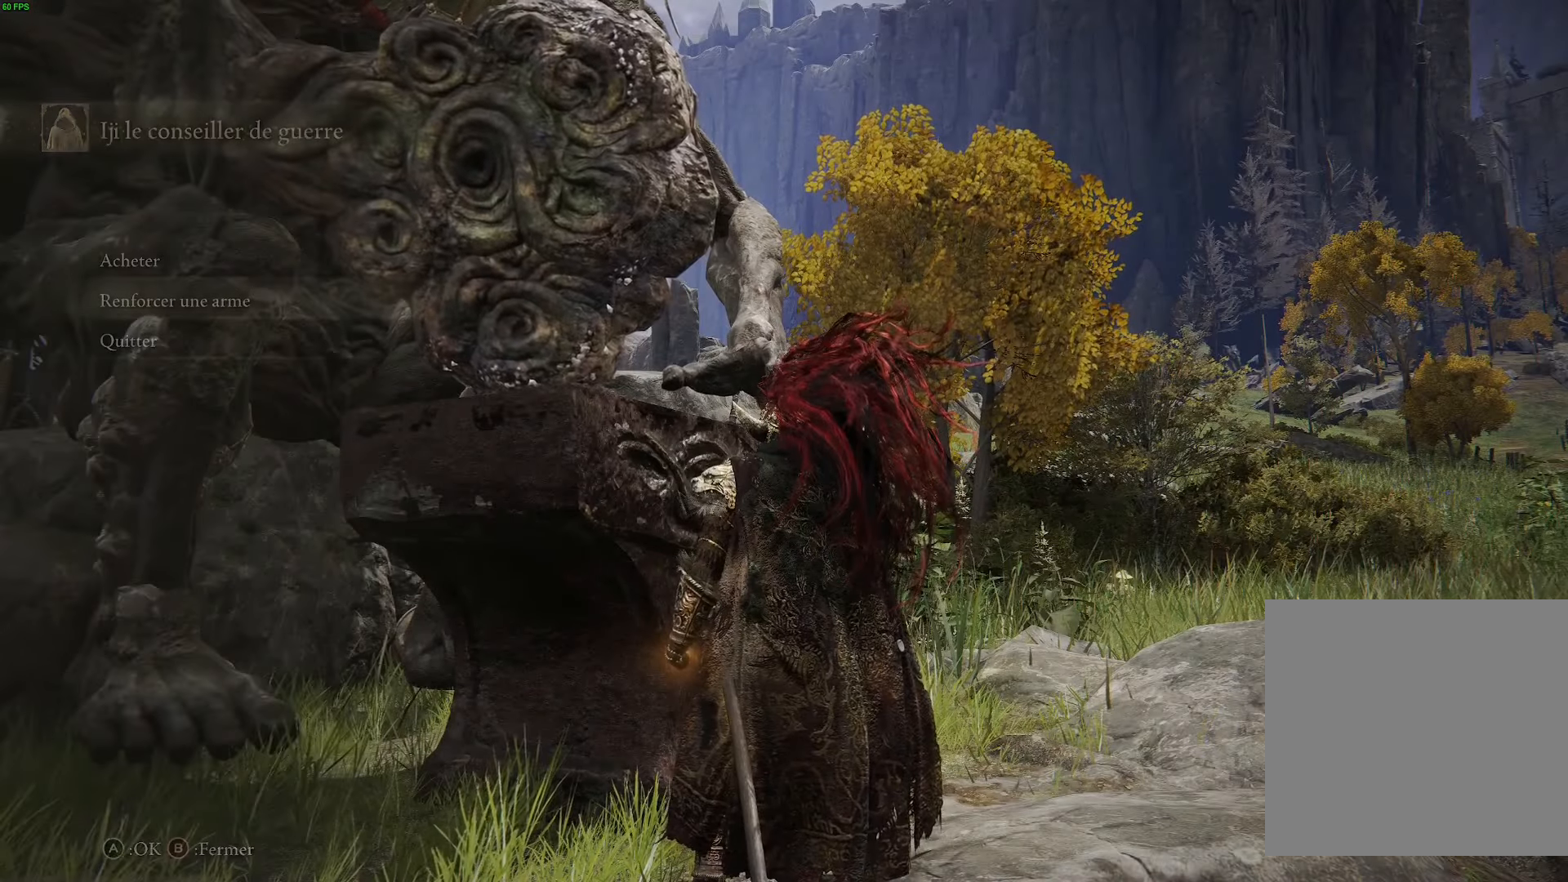
{"buttons": [], "left_stick": "down", "right_stick": "right", "events": [[167, "left_stick", "down"], [200, "right_stick", "right"]]}
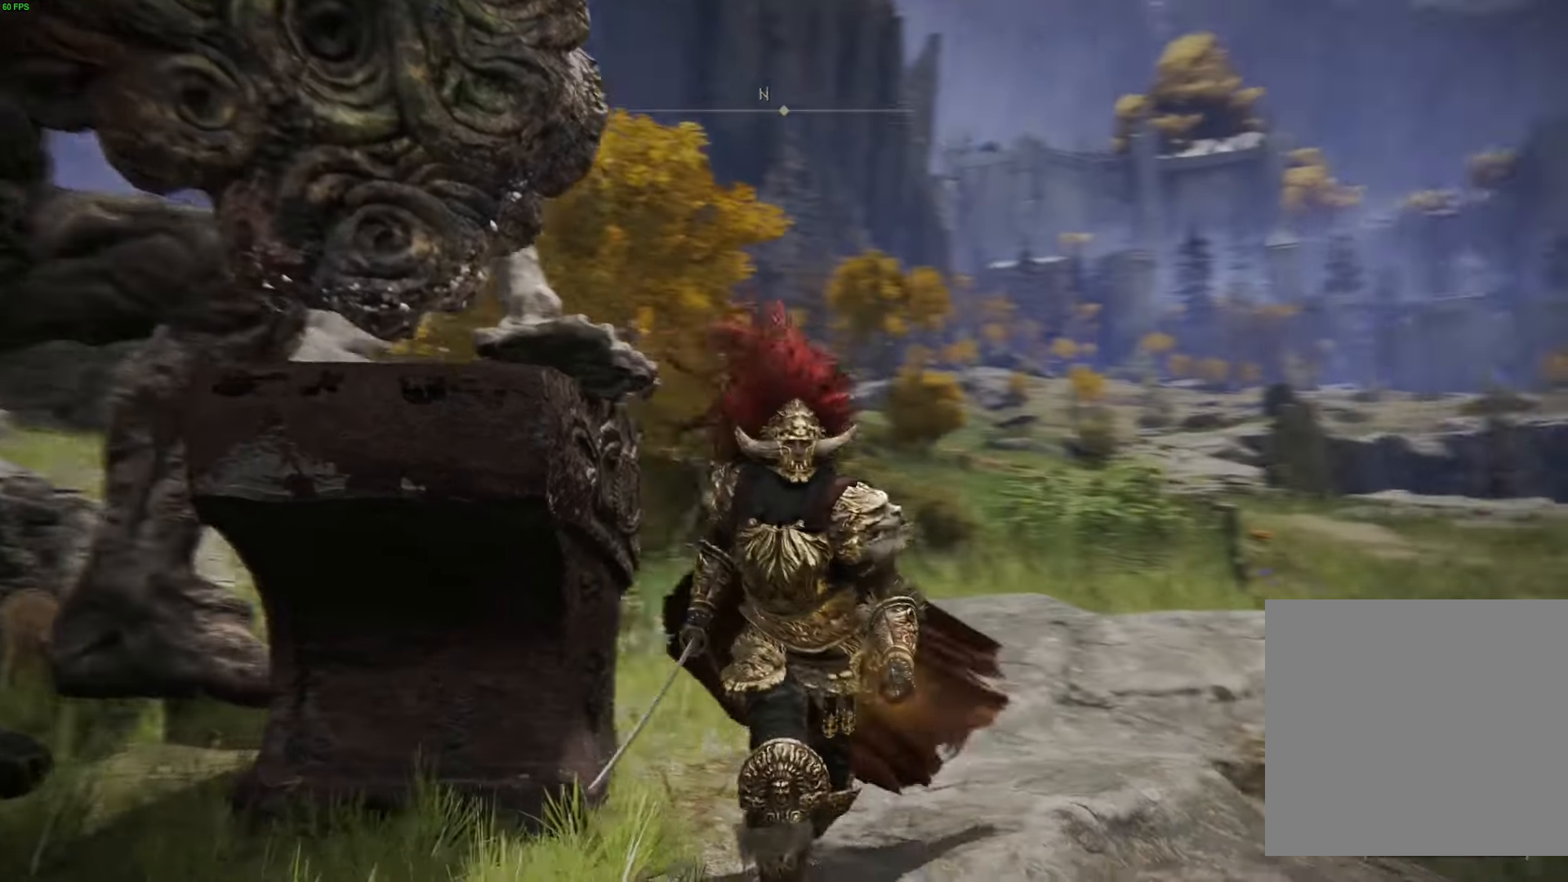
{"buttons": [], "left_stick": "center", "right_stick": "center", "events": [[50, "left_stick", "right"], [283, "left_stick", "up-left"], [283, "right_stick", "center"], [483, "left_stick", "center"]]}
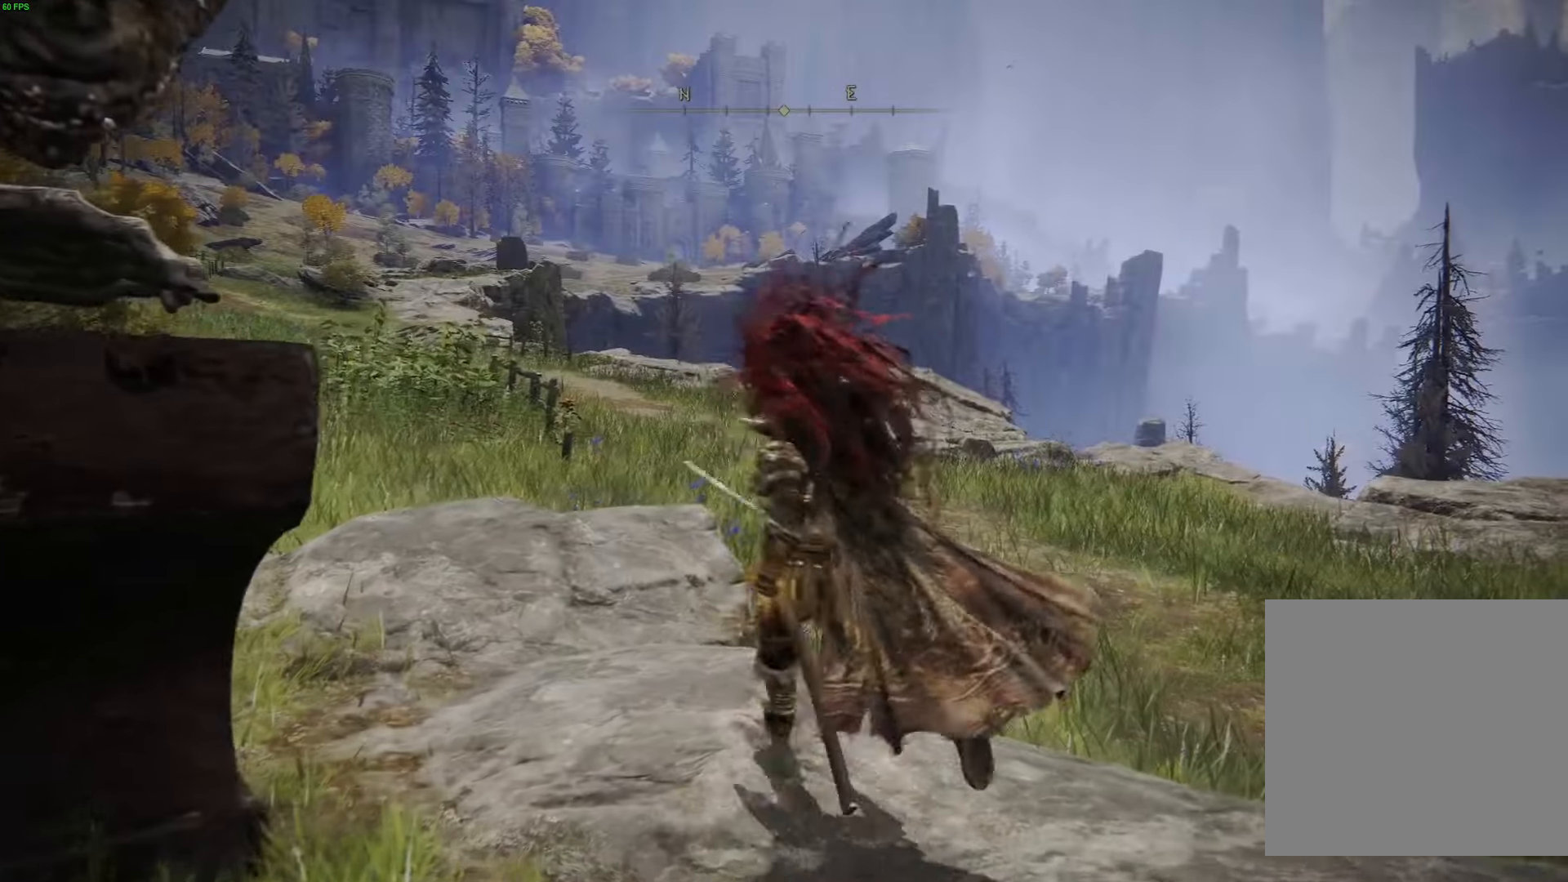
{"buttons": [], "left_stick": "up-right", "right_stick": "center", "events": [[233, "left_stick", "up-right"]]}
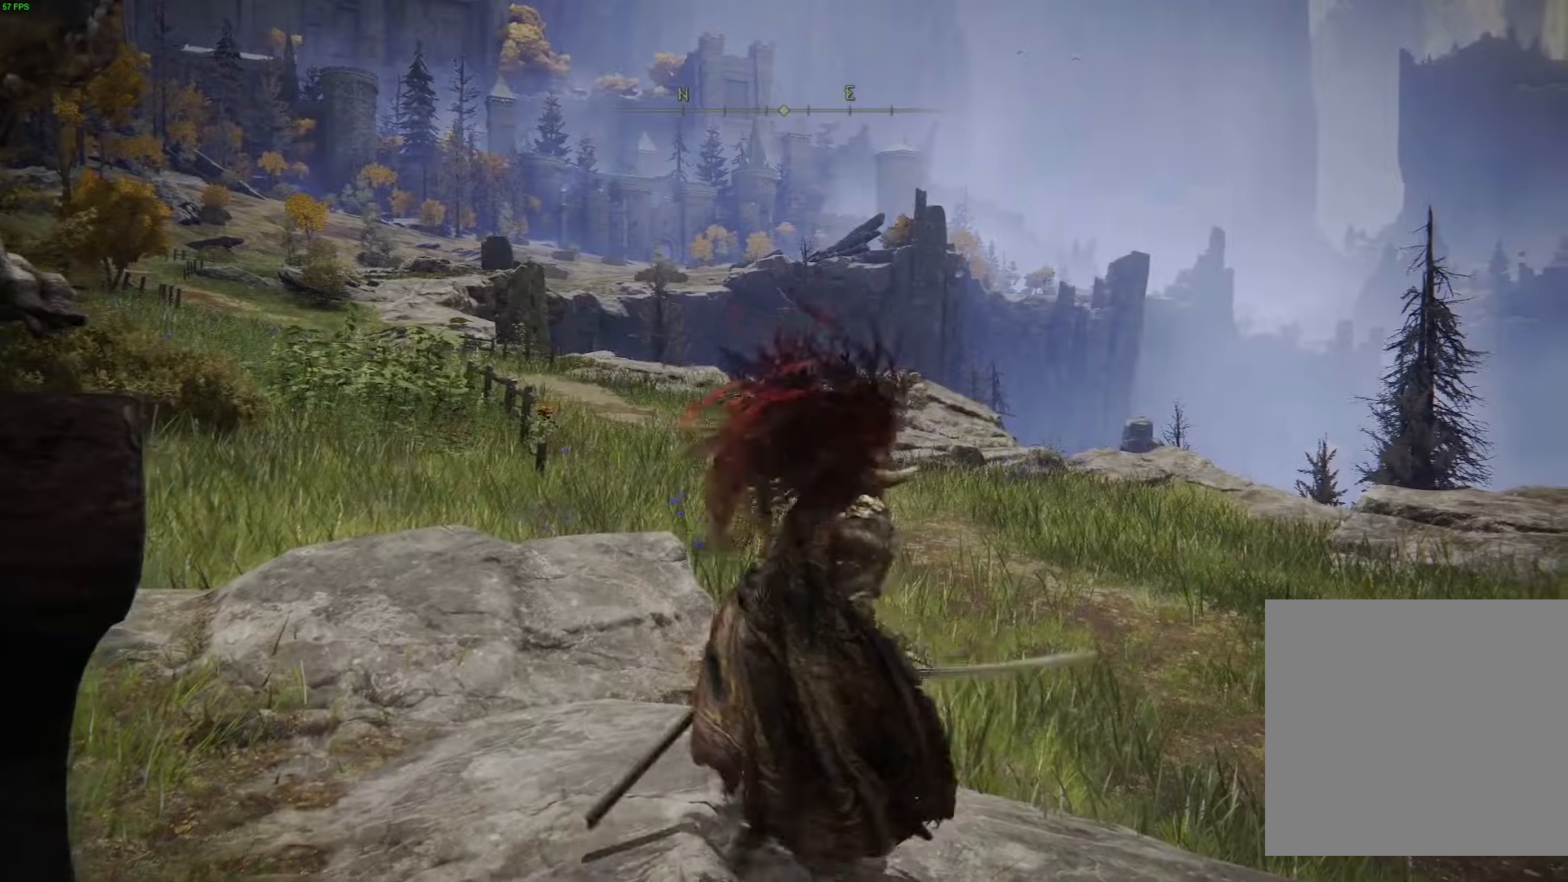
{"buttons": [], "left_stick": "up-right", "right_stick": "center", "events": [[67, "A", "down"], [200, "A", "up"]]}
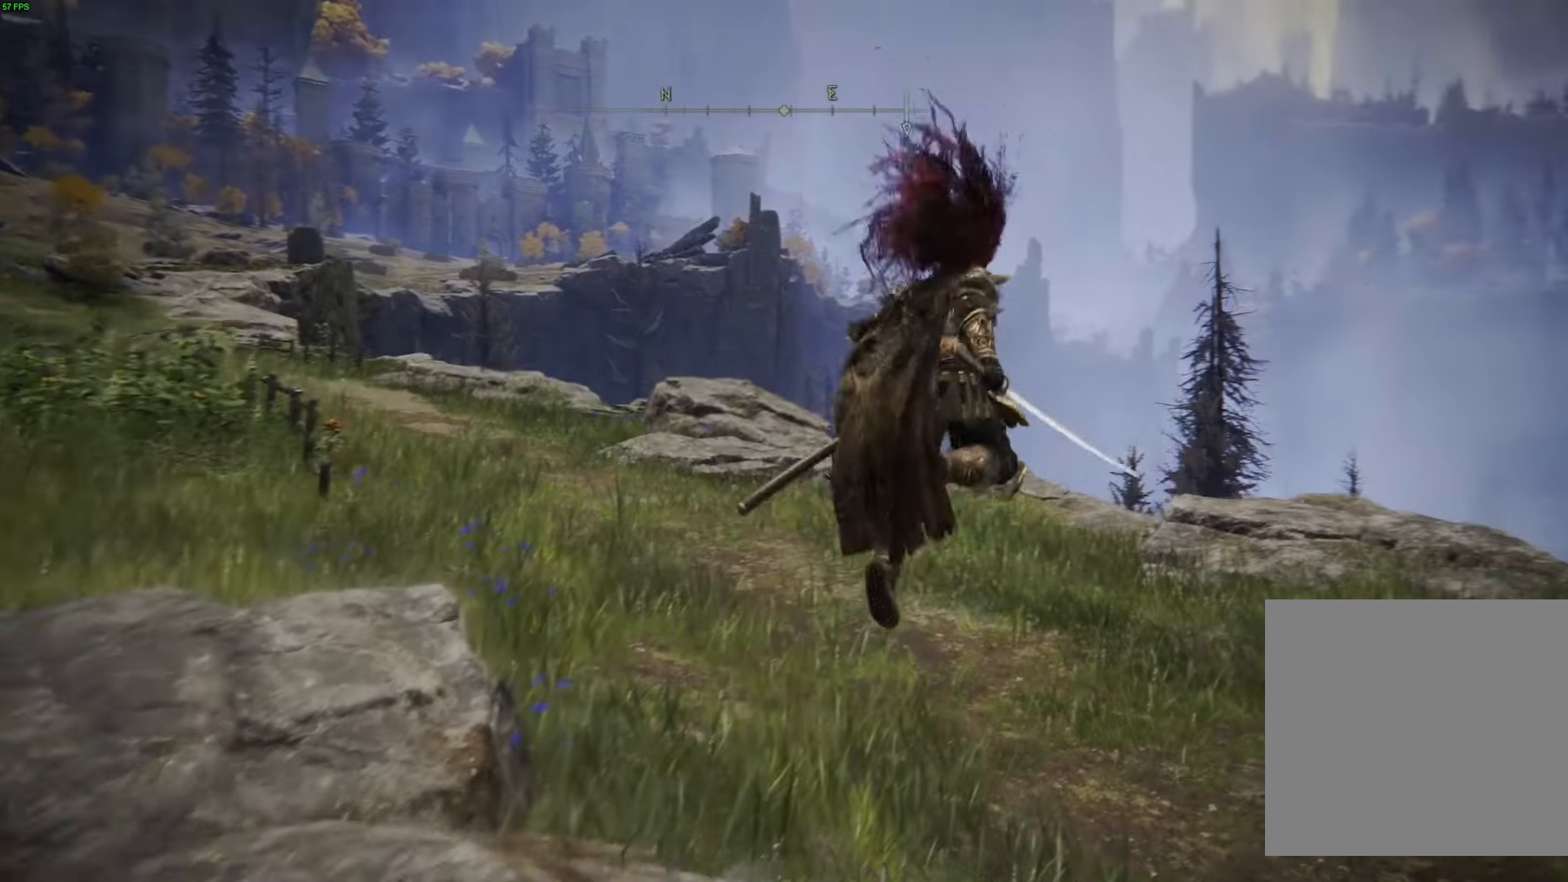
{"buttons": [], "left_stick": "up-right", "right_stick": "center", "events": []}
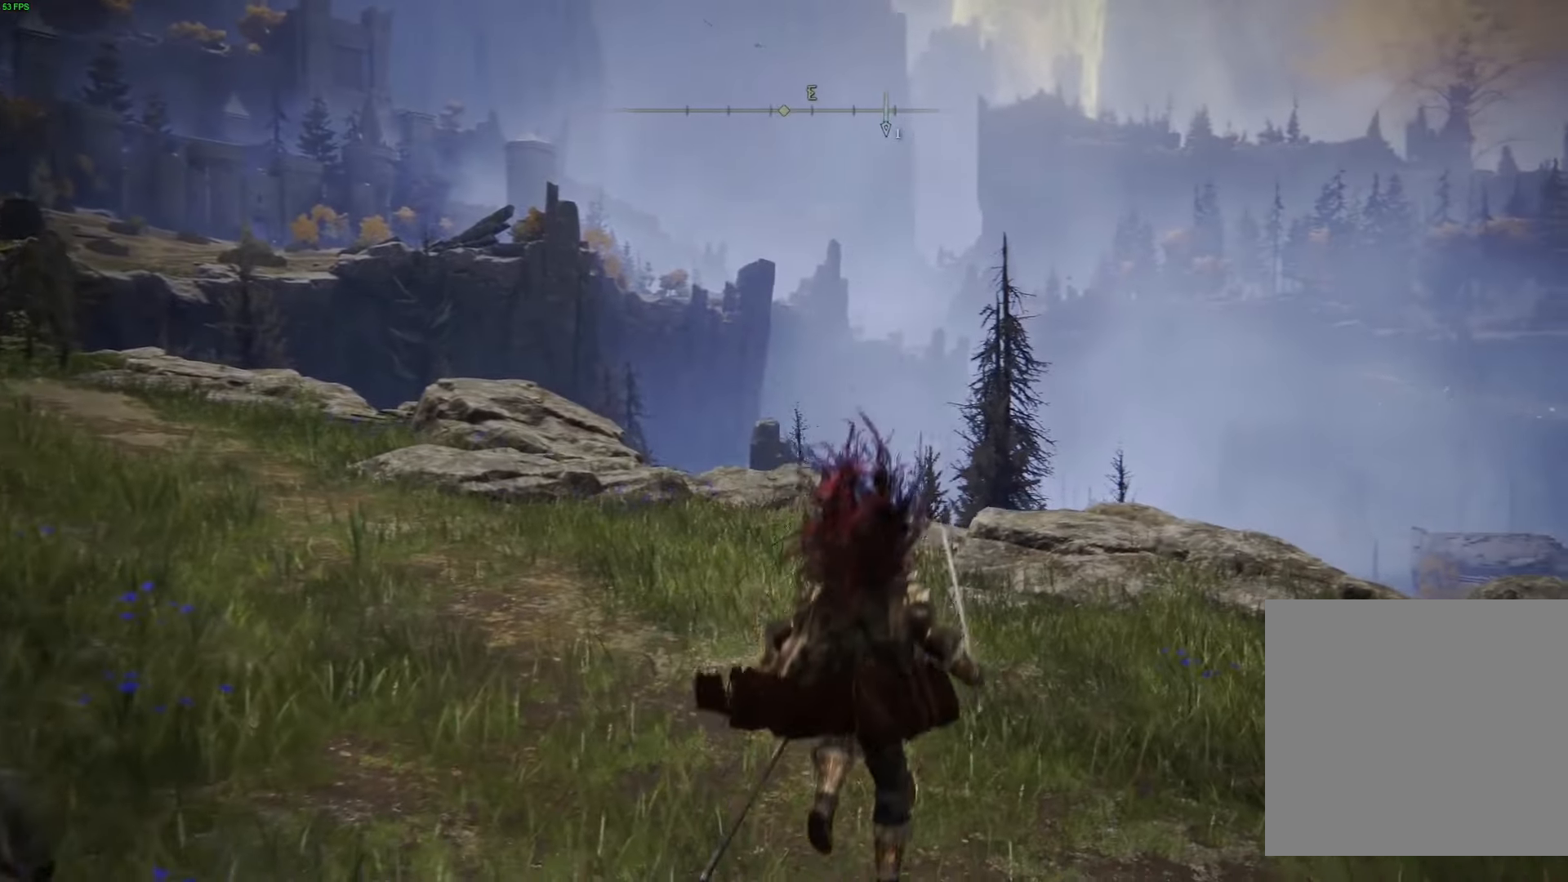
{"buttons": [], "left_stick": "center", "right_stick": "center", "events": [[17, "right_stick", "right"], [50, "left_stick", "up-left"], [167, "left_stick", "left"], [250, "right_stick", "center"], [284, "left_stick", "center"]]}